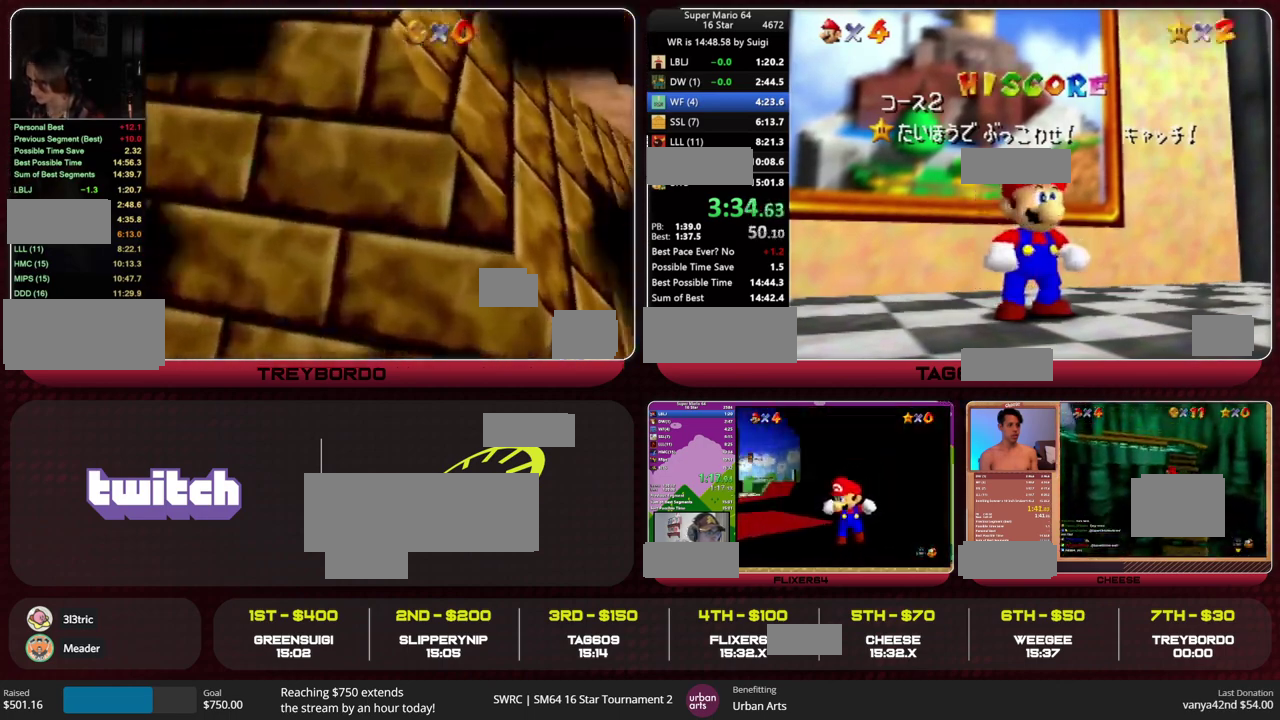
Gameplay with a controller (Nintendo layout); each line is a JSON object with the inputs held at the frame after it. "events" lists button and stick changes between this image and that frame as [ms after this image, input, new state], when the widget could be followed in between. This overlay highlights the sticks when they move; stick clicks (L3) are not distinguishable. Not read: L1 L3 R1 R3.
{"buttons": [], "left_stick": "up-left", "events": [[67, "left_stick", "down"], [300, "A", "down"], [300, "left_stick", "down-left"], [367, "left_stick", "up-left"], [433, "A", "up"]]}
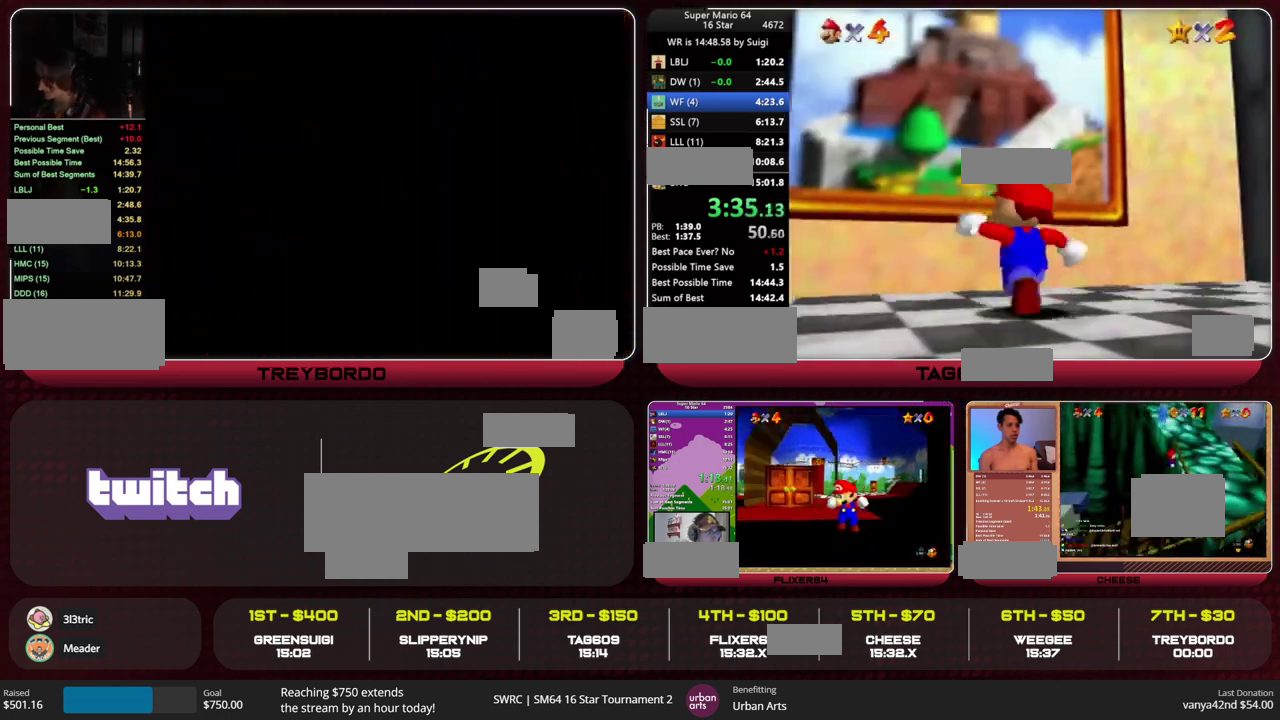
{"buttons": [], "left_stick": "up-left", "events": [[100, "Z", "down"], [167, "A", "down"], [433, "A", "up"], [467, "Z", "up"]]}
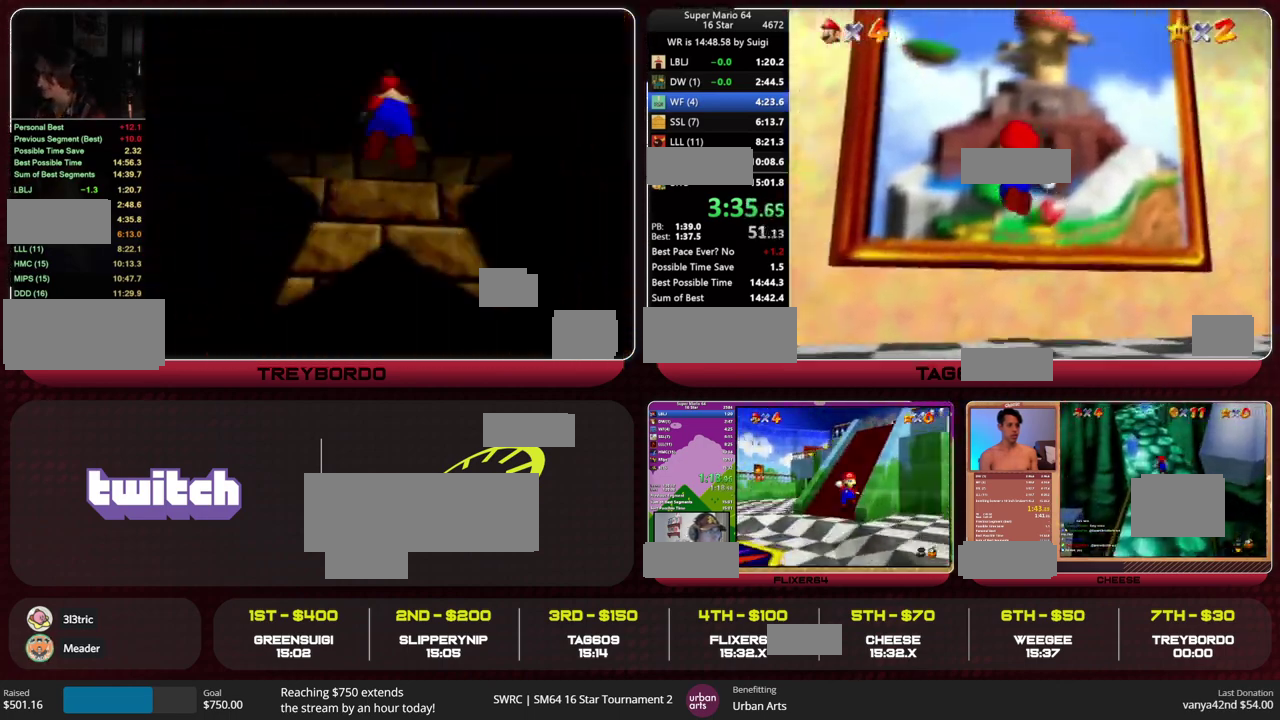
{"buttons": [], "left_stick": "center", "events": [[67, "left_stick", "center"]]}
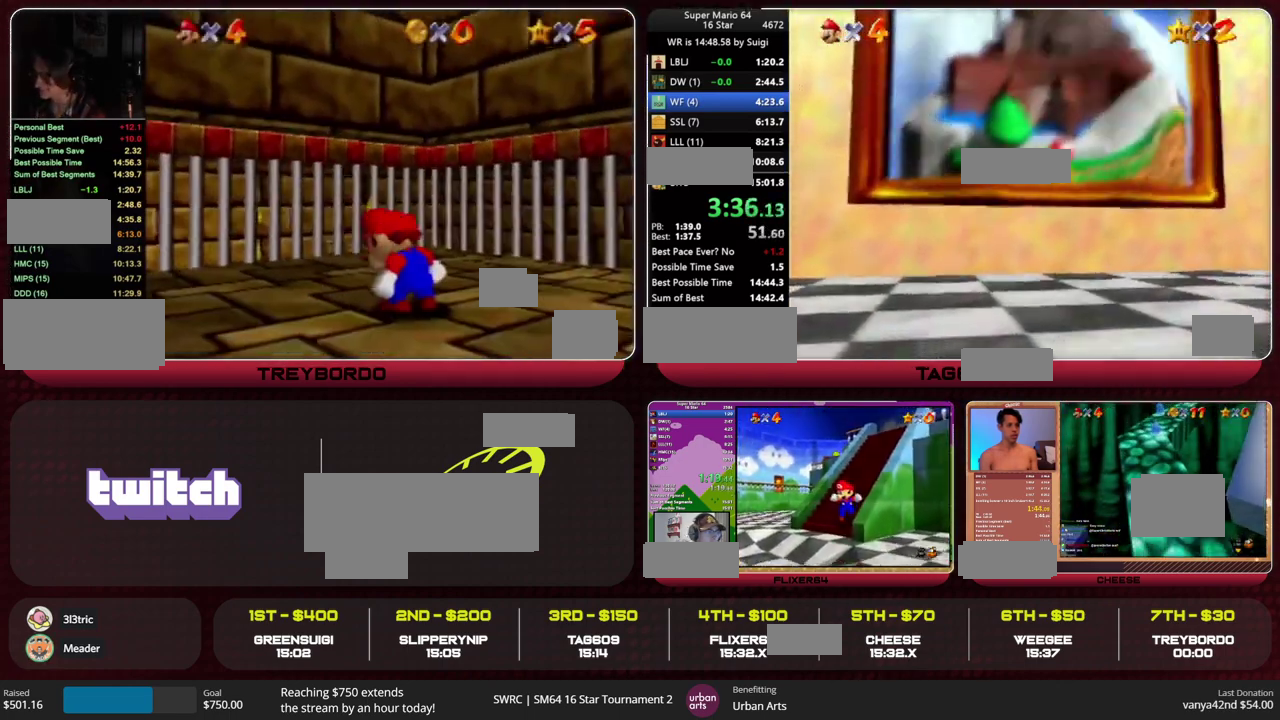
{"buttons": [], "left_stick": "center", "events": []}
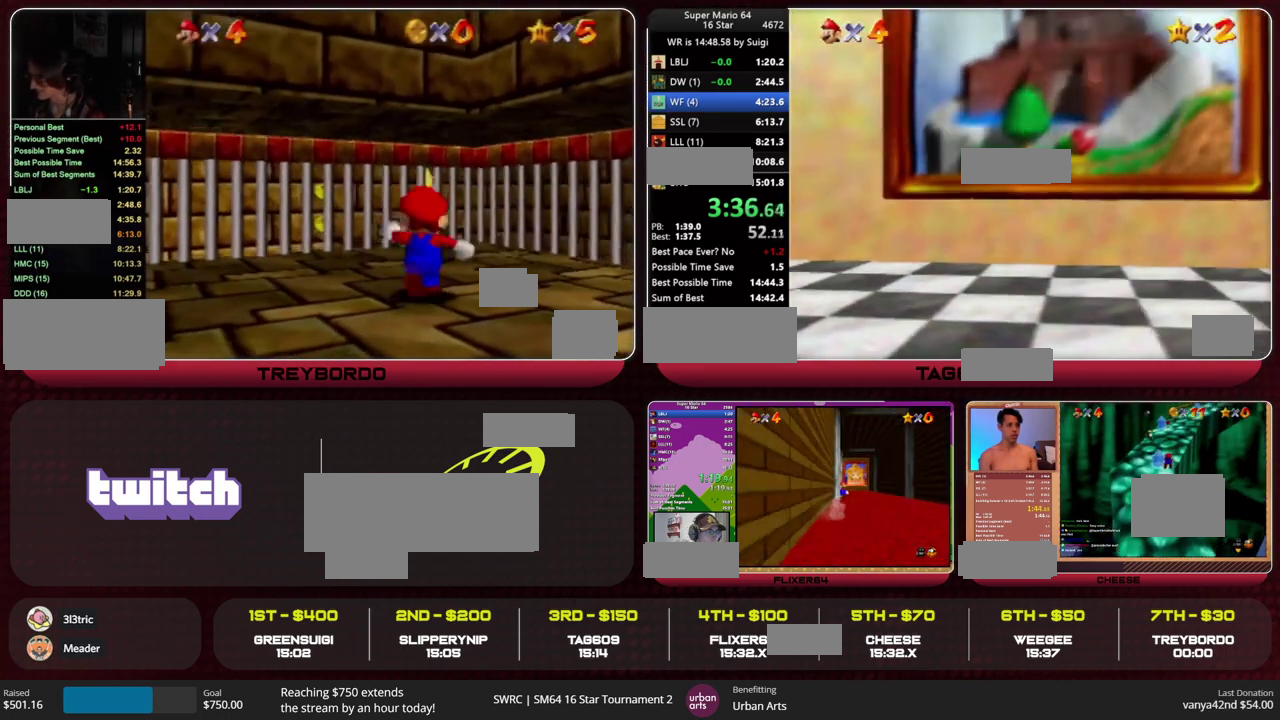
{"buttons": ["START"], "left_stick": "center", "events": [[433, "START", "down"]]}
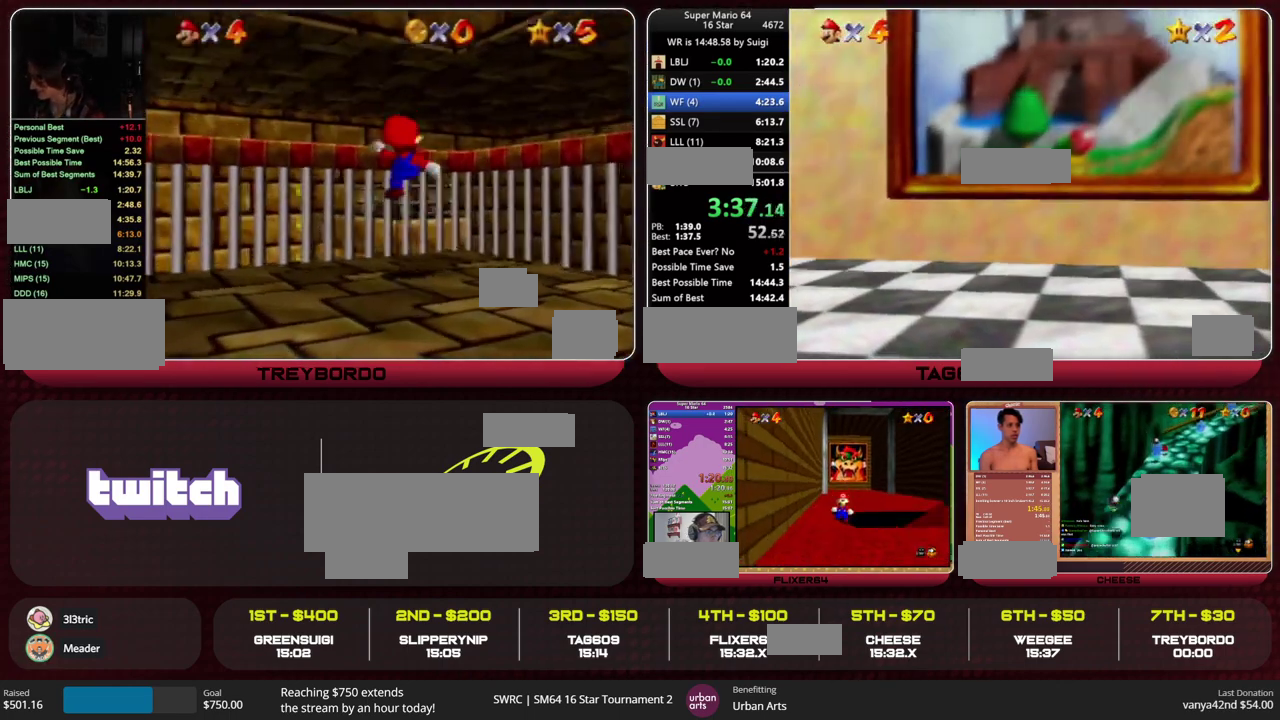
{"buttons": ["A", "B"], "left_stick": "center", "events": [[67, "A", "down"], [133, "A", "up"], [167, "START", "up"], [200, "A", "down"], [300, "A", "up"], [367, "A", "down"], [367, "B", "down"], [367, "START", "down"], [433, "B", "up"], [467, "START", "up"], [500, "B", "down"]]}